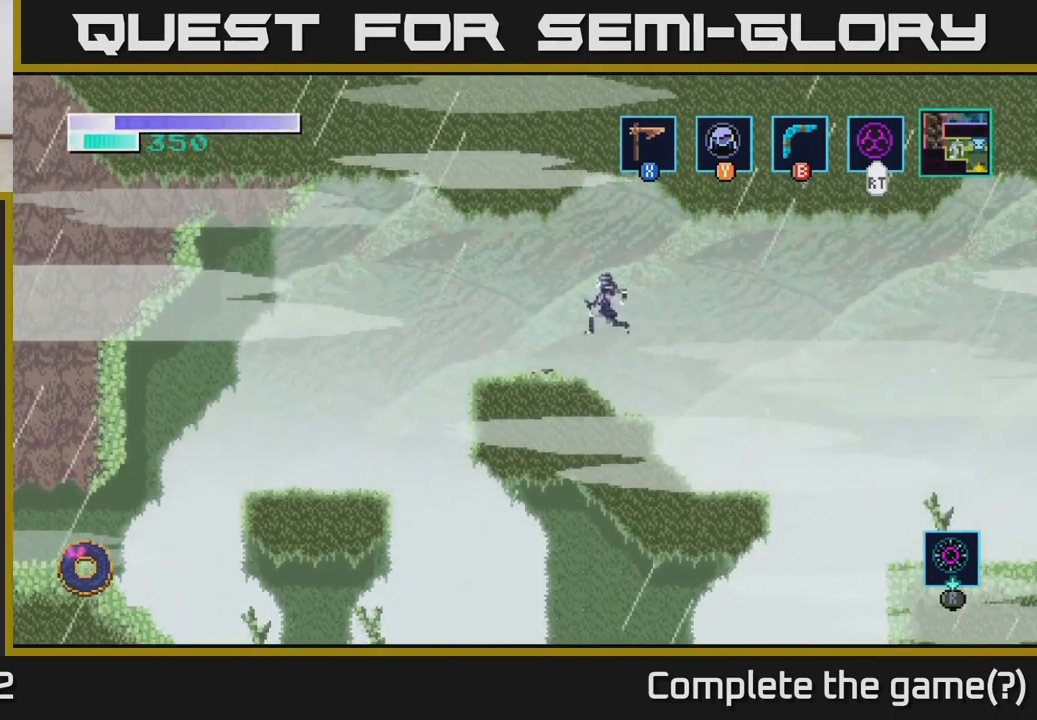
Gameplay with a controller (Xbox layout); each line is a JSON object with the inputs held at the frame after it. "events" lists button and stick changes between this image and that frame as [ms after this image, input, new state], when the widget could be followed in between.
{"buttons": ["A"], "left_stick": "left", "right_stick": "center", "events": [[450, "A", "down"]]}
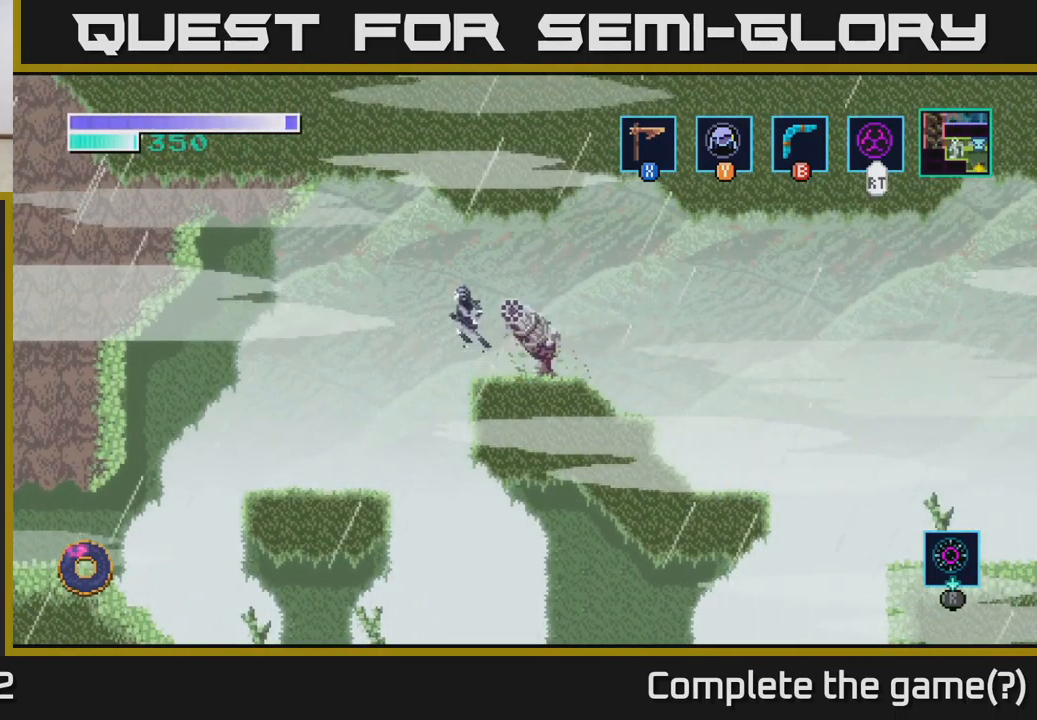
{"buttons": [], "left_stick": "left", "right_stick": "center", "events": [[33, "A", "up"]]}
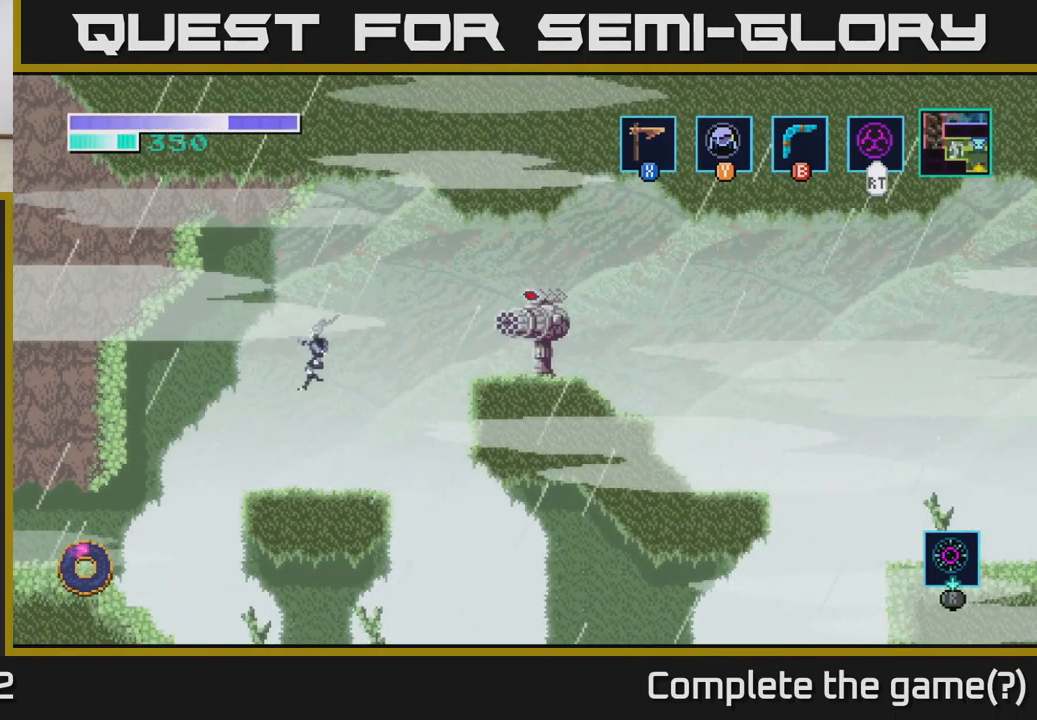
{"buttons": [], "left_stick": "left", "right_stick": "center", "events": []}
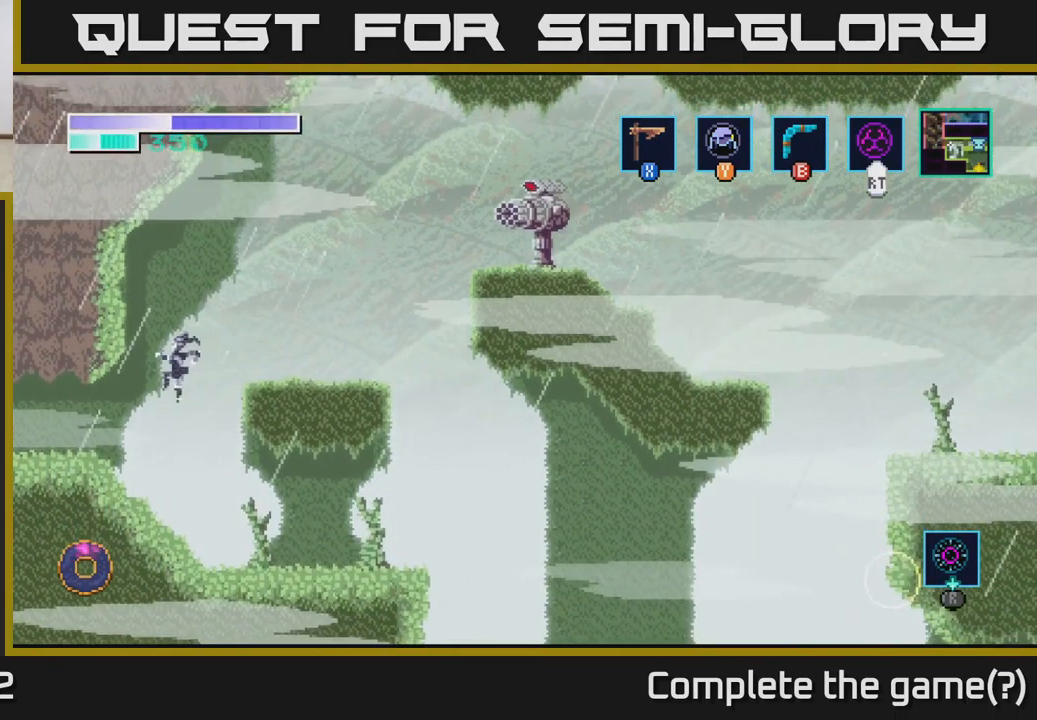
{"buttons": [], "left_stick": "left", "right_stick": "center", "events": []}
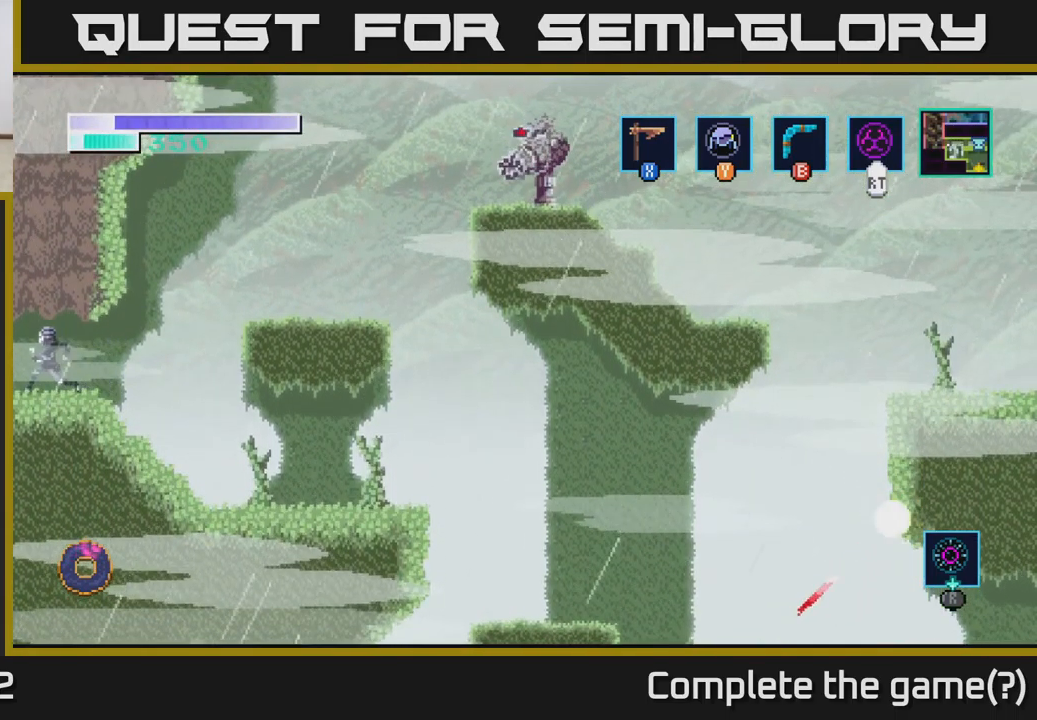
{"buttons": [], "left_stick": "left", "right_stick": "center", "events": []}
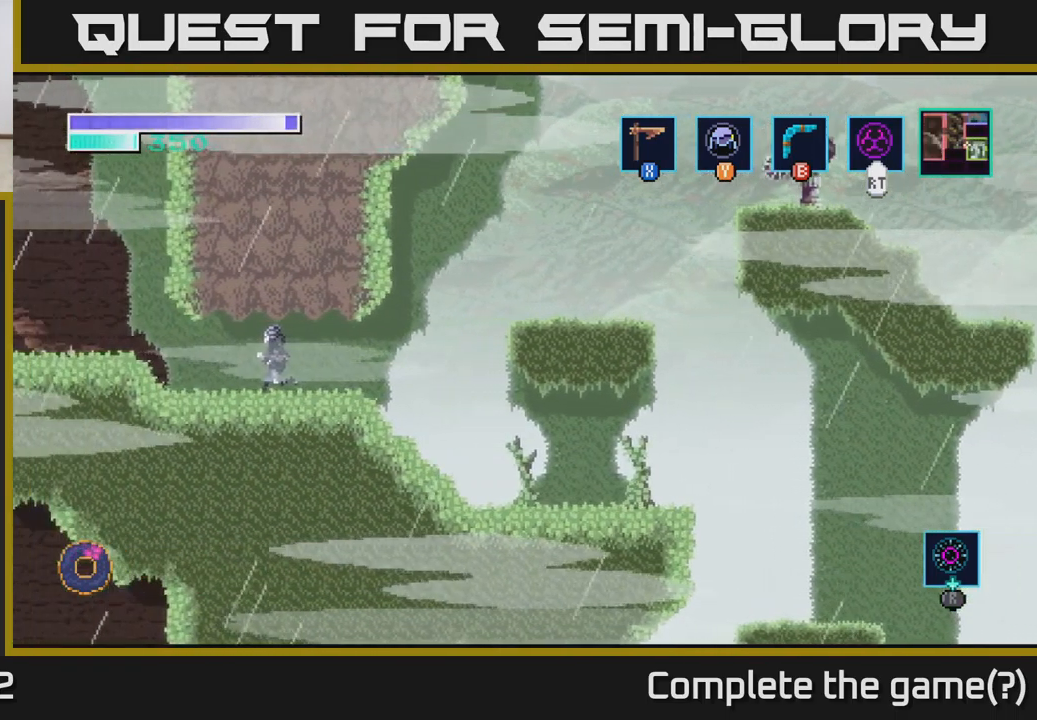
{"buttons": [], "left_stick": "left", "right_stick": "center", "events": [[150, "left_stick", "center"], [316, "left_stick", "left"]]}
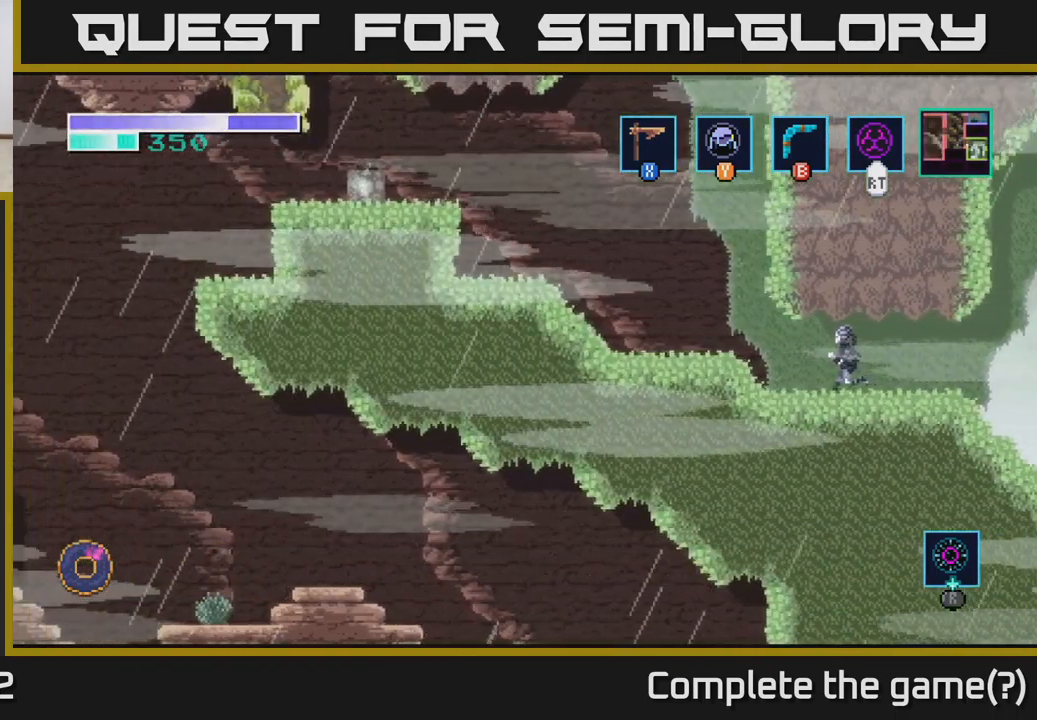
{"buttons": [], "left_stick": "left", "right_stick": "center", "events": []}
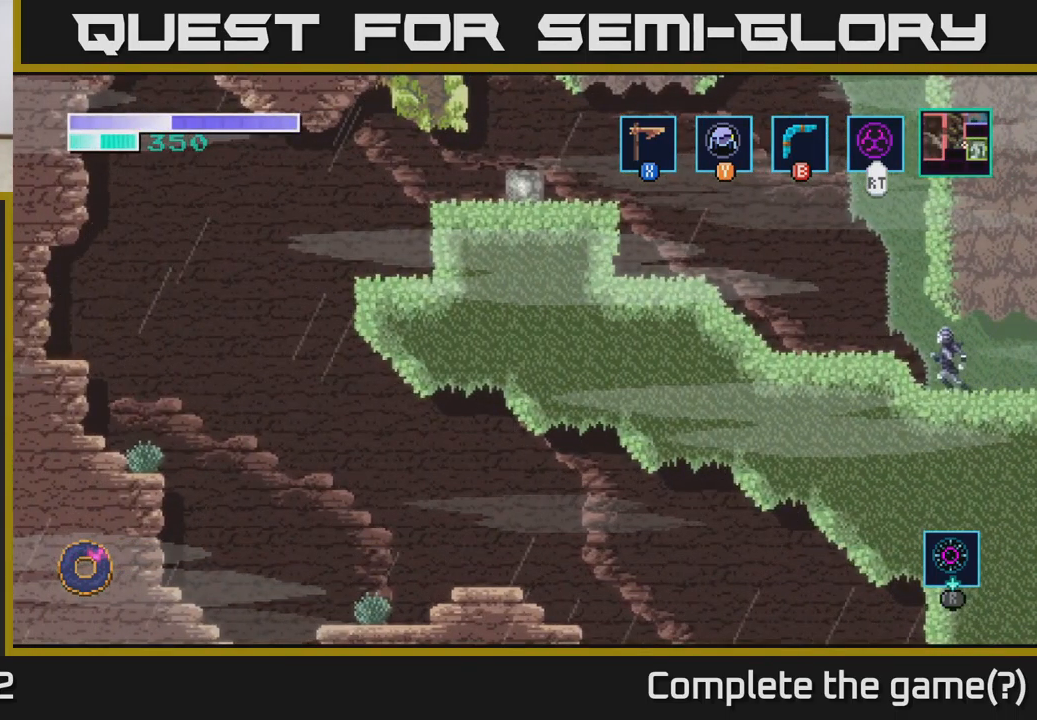
{"buttons": [], "left_stick": "left", "right_stick": "center", "events": [[383, "A", "down"], [500, "A", "up"]]}
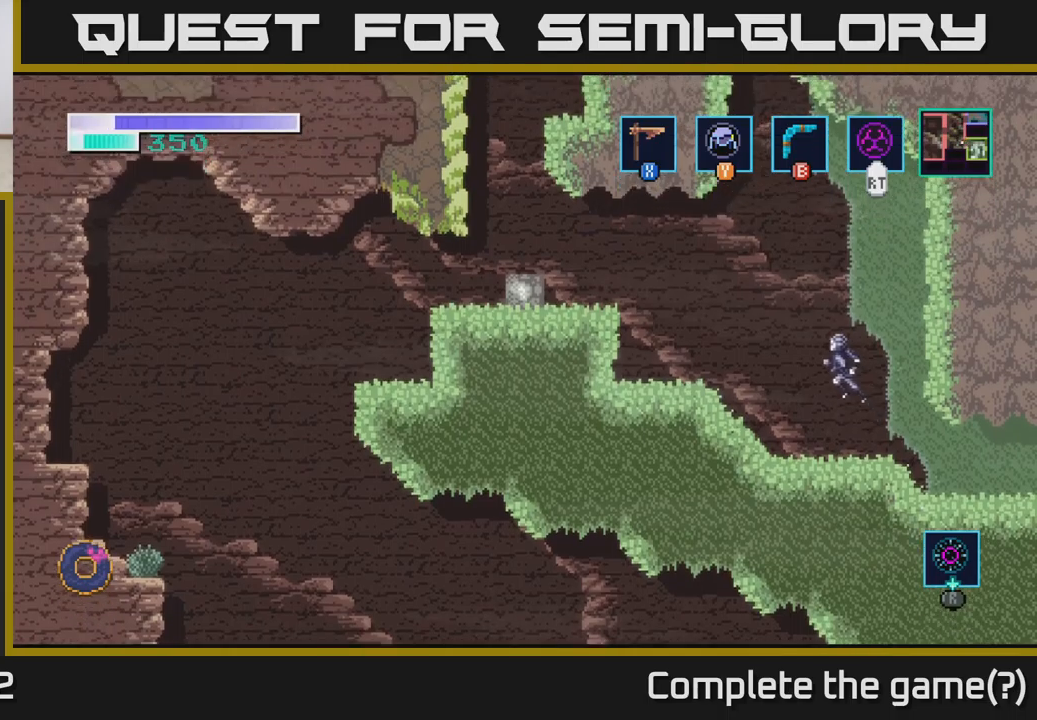
{"buttons": ["A"], "left_stick": "left", "right_stick": "center", "events": [[450, "A", "down"]]}
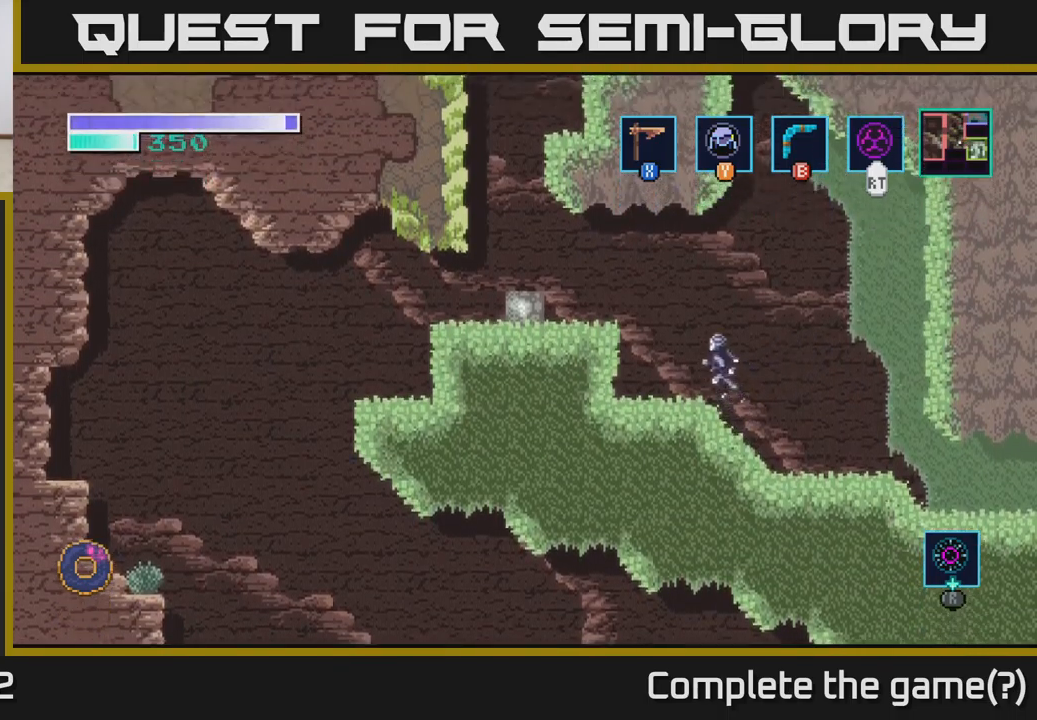
{"buttons": ["A"], "left_stick": "left", "right_stick": "center", "events": []}
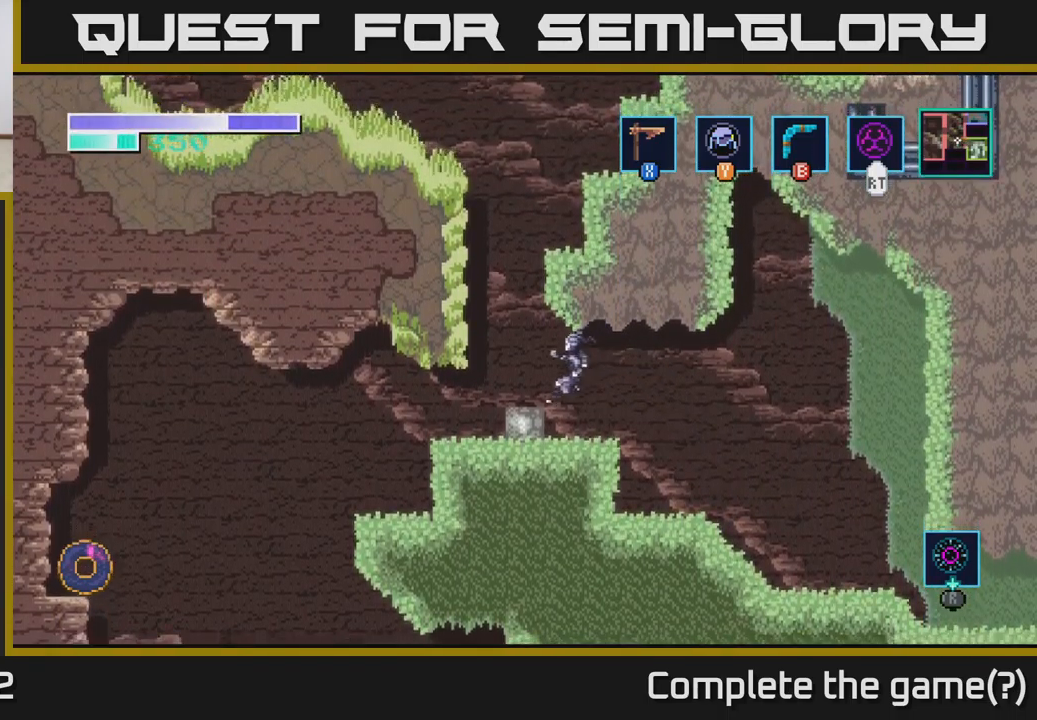
{"buttons": ["A"], "left_stick": "left", "right_stick": "center", "events": [[167, "A", "up"], [417, "A", "down"]]}
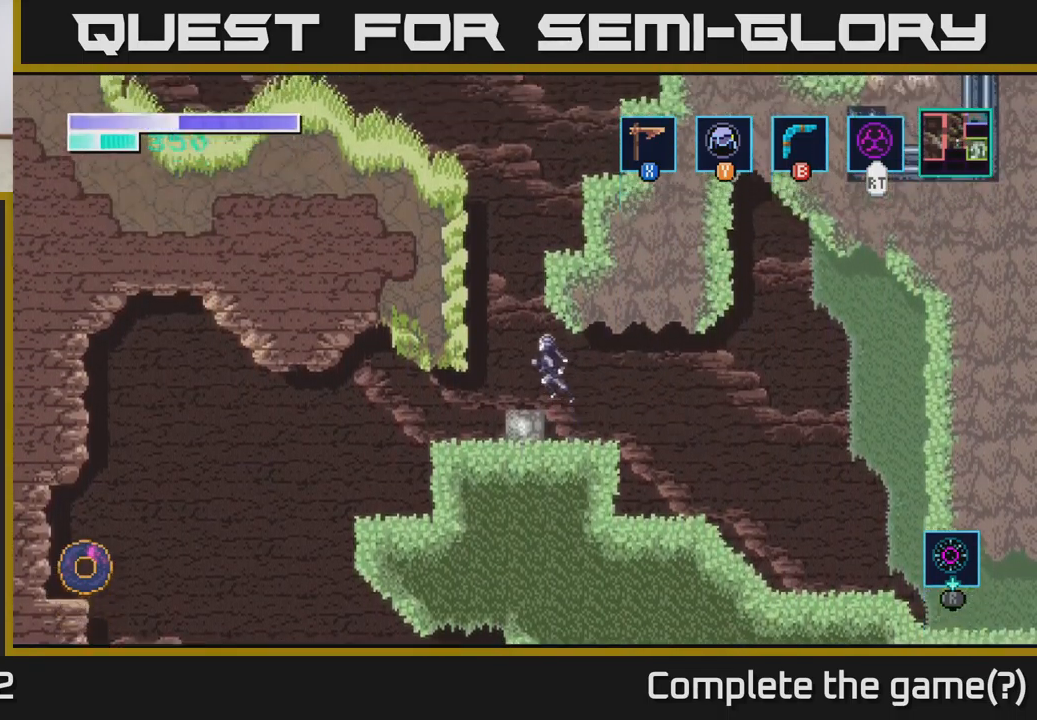
{"buttons": [], "left_stick": "left", "right_stick": "center", "events": [[17, "A", "up"]]}
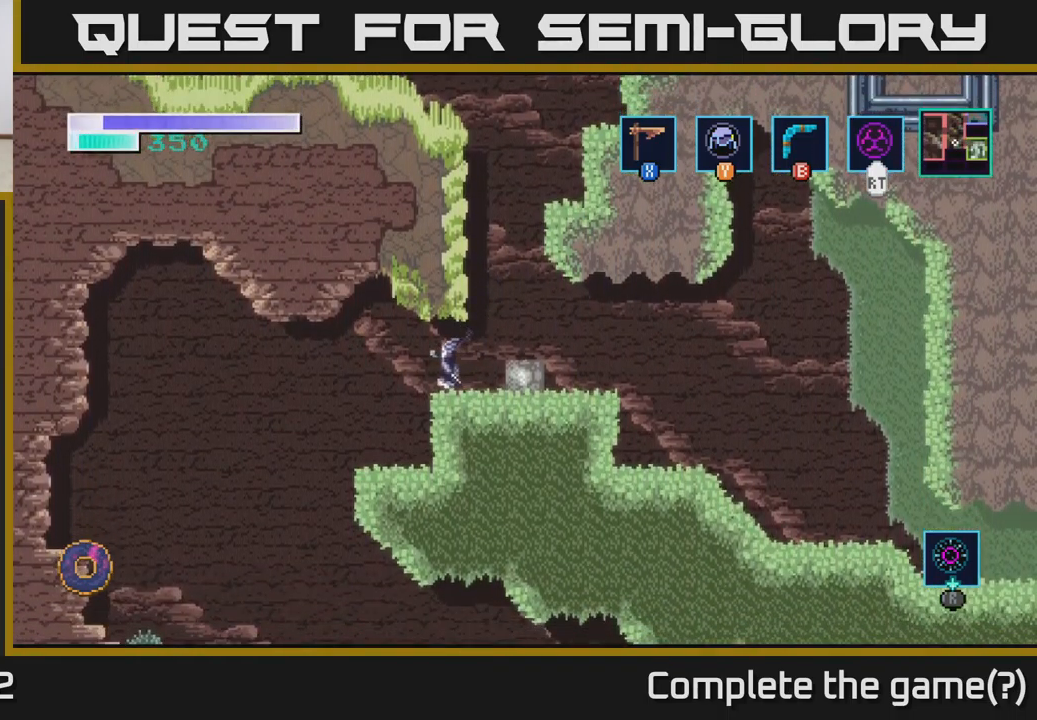
{"buttons": [], "left_stick": "left", "right_stick": "center", "events": []}
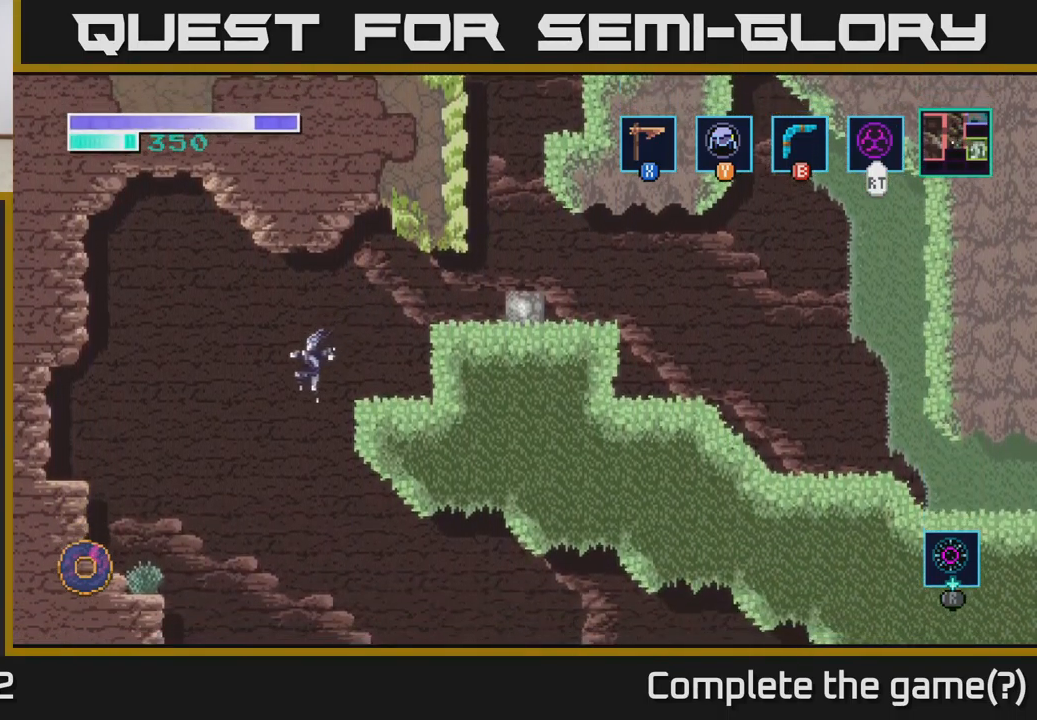
{"buttons": [], "left_stick": "right", "right_stick": "center", "events": [[183, "left_stick", "right"]]}
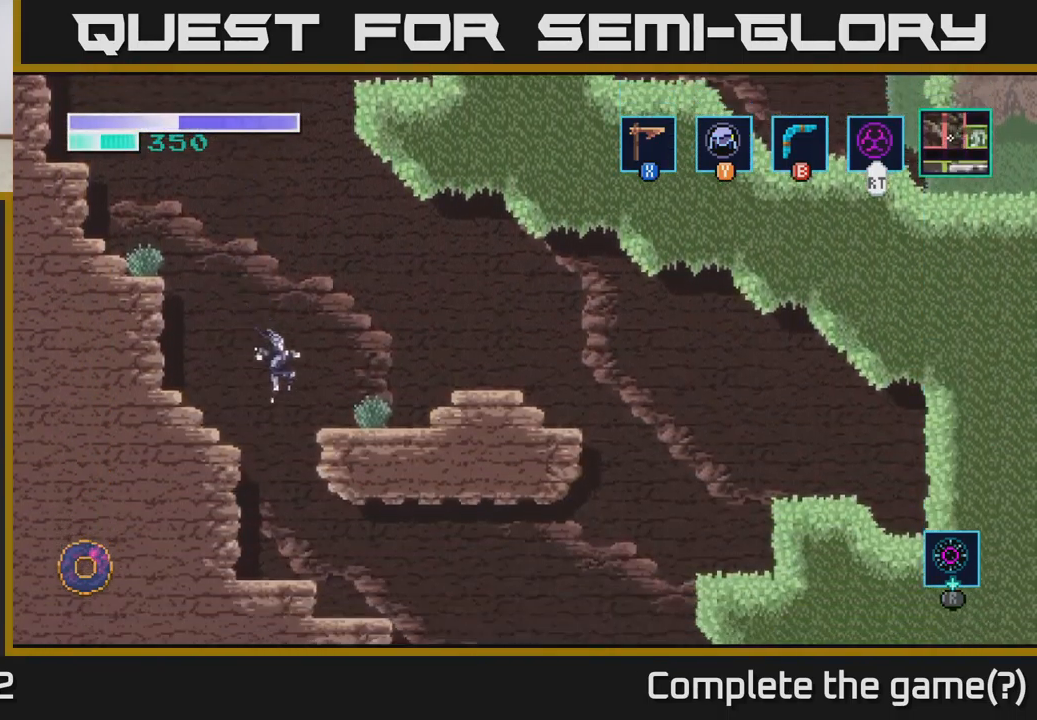
{"buttons": [], "left_stick": "down-left", "right_stick": "center", "events": [[450, "left_stick", "down-left"]]}
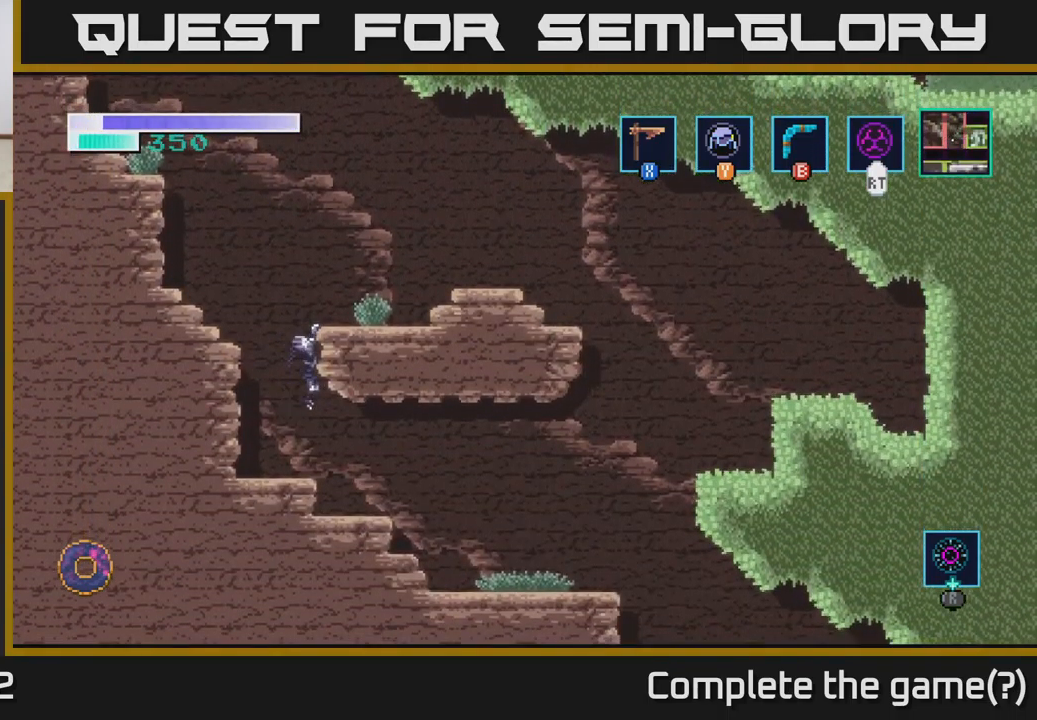
{"buttons": [], "left_stick": "right", "right_stick": "center", "events": [[33, "A", "down"], [67, "A", "up"], [133, "left_stick", "down-right"], [183, "left_stick", "right"]]}
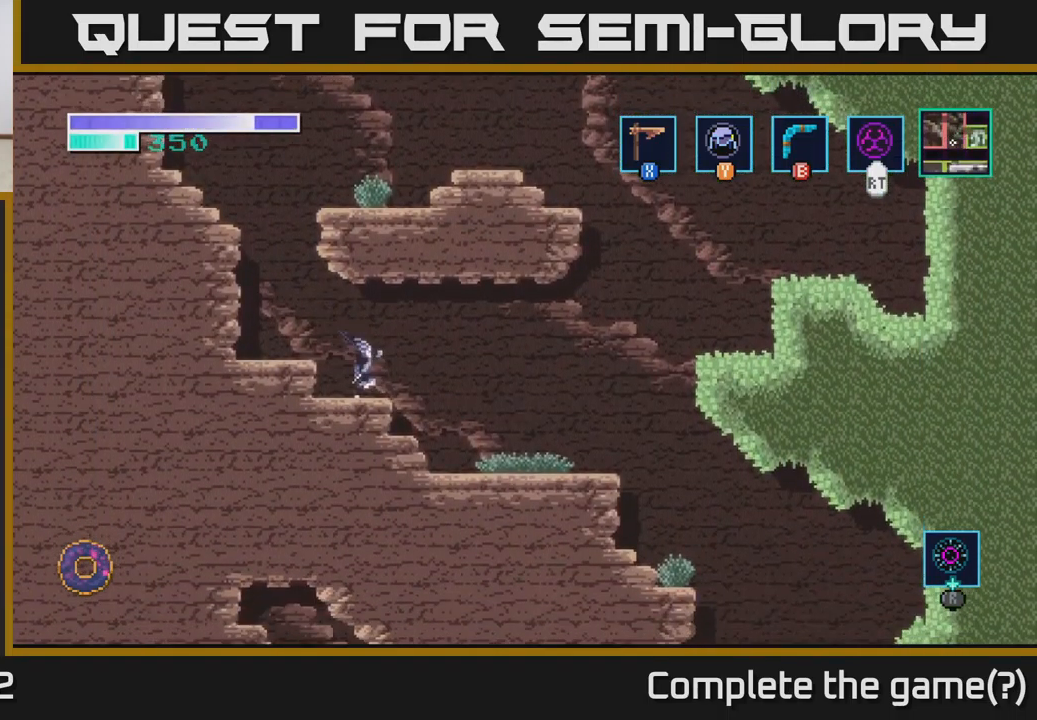
{"buttons": [], "left_stick": "right", "right_stick": "center", "events": []}
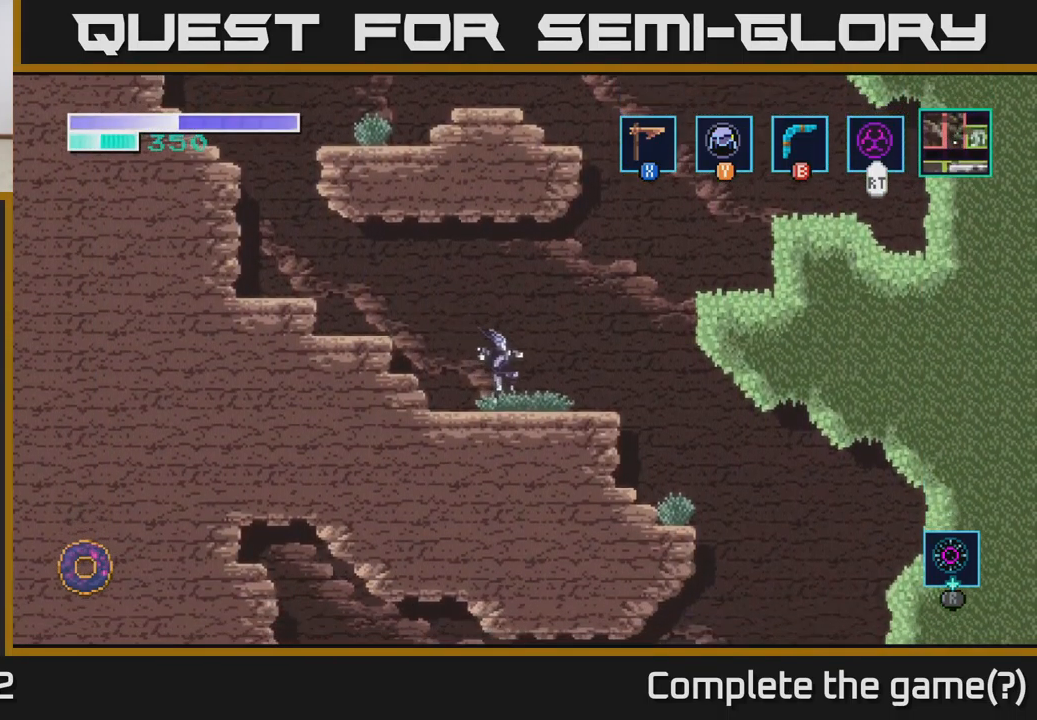
{"buttons": [], "left_stick": "right", "right_stick": "center", "events": []}
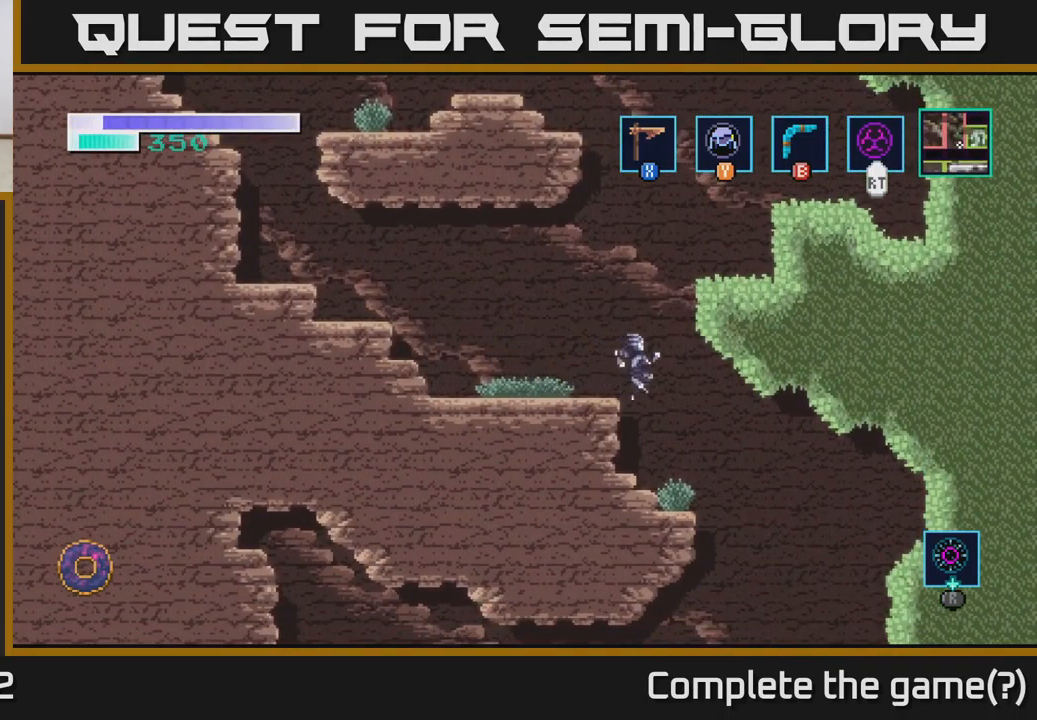
{"buttons": [], "left_stick": "right", "right_stick": "center", "events": []}
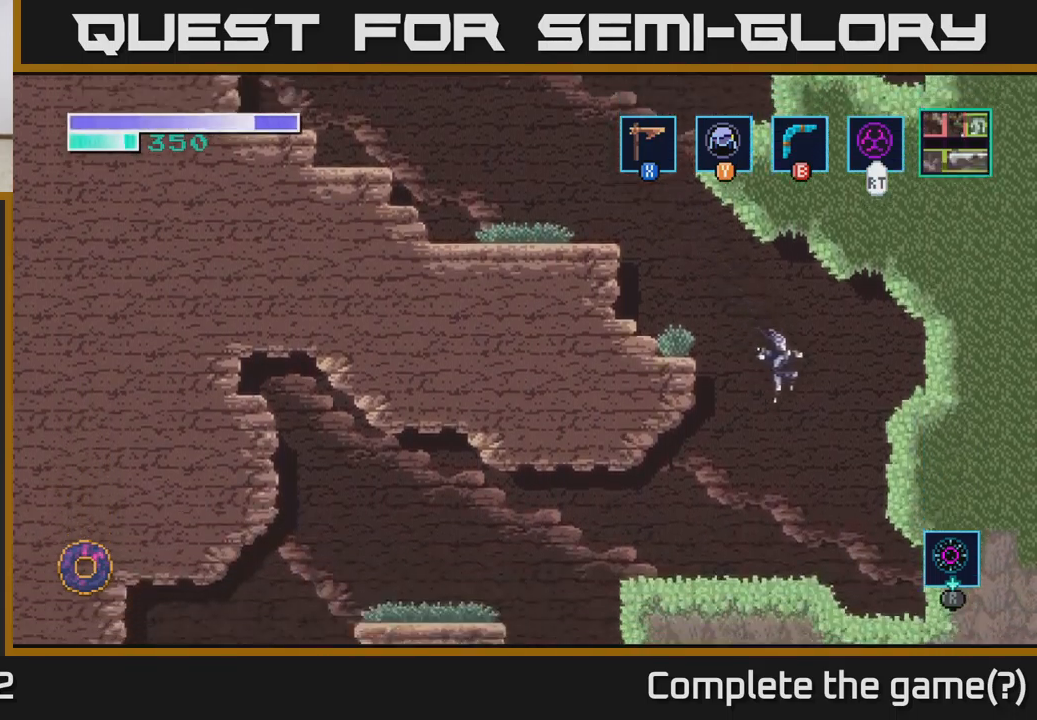
{"buttons": [], "left_stick": "left", "right_stick": "center", "events": [[167, "left_stick", "center"], [217, "left_stick", "left"]]}
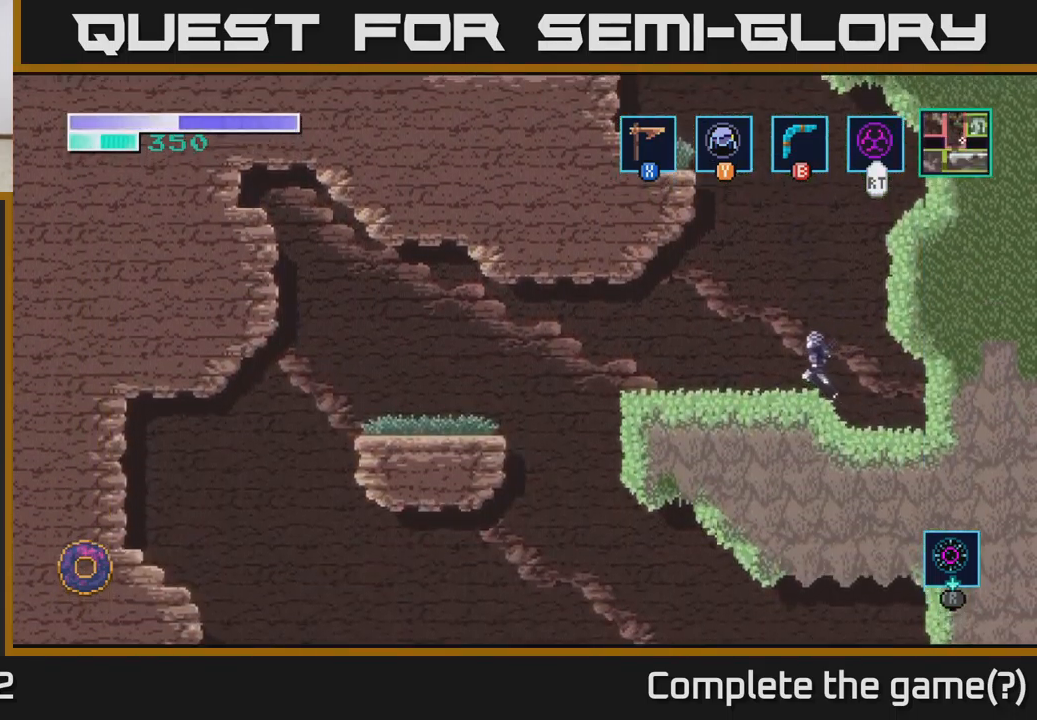
{"buttons": [], "left_stick": "left", "right_stick": "center", "events": []}
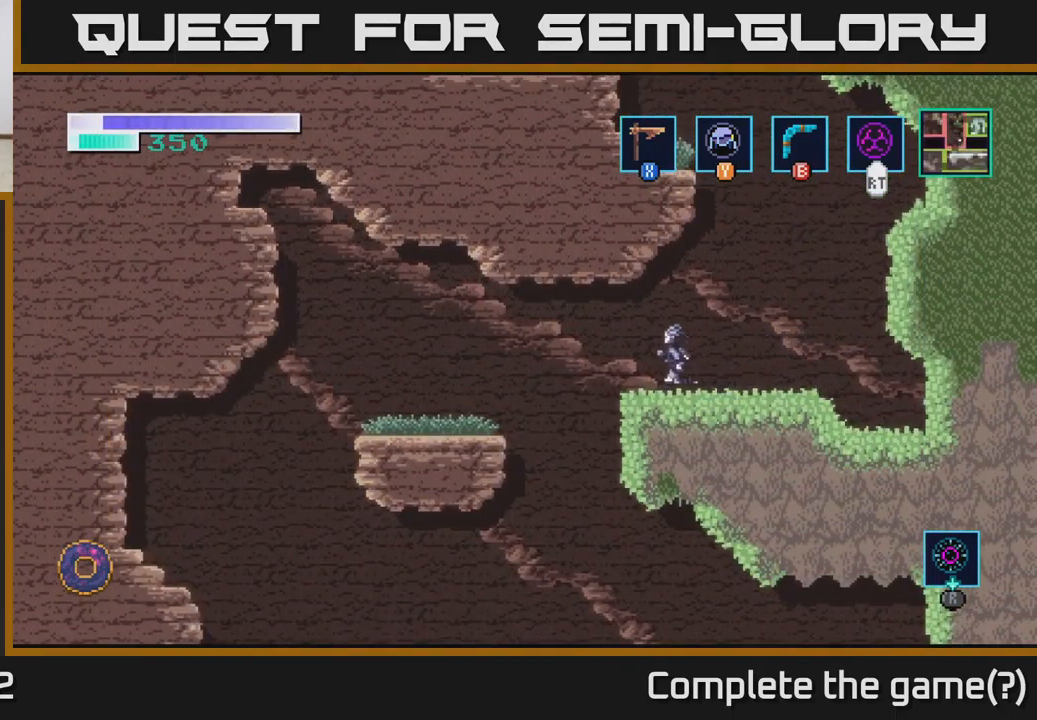
{"buttons": [], "left_stick": "right", "right_stick": "center", "events": [[434, "left_stick", "center"], [484, "left_stick", "right"]]}
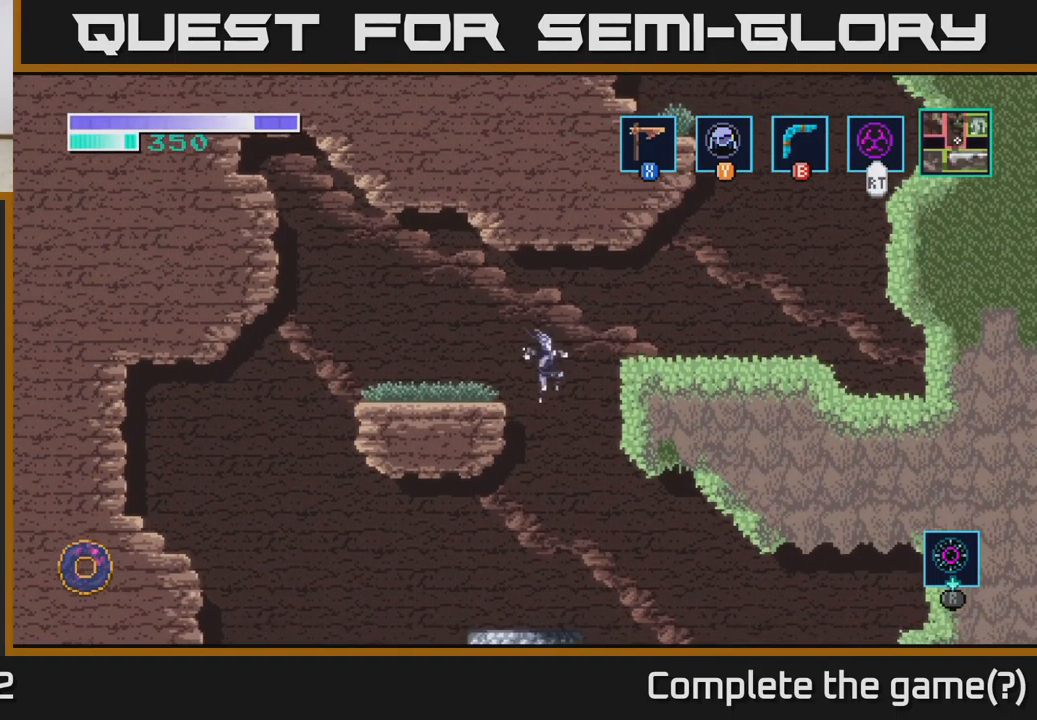
{"buttons": [], "left_stick": "center", "right_stick": "center", "events": [[134, "left_stick", "center"]]}
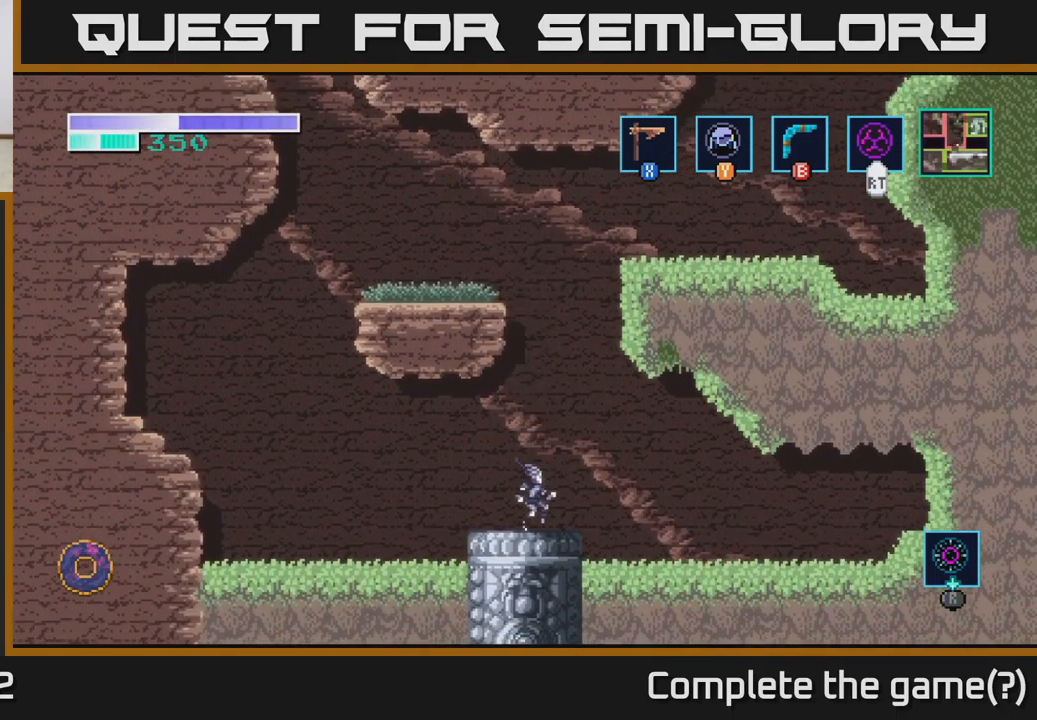
{"buttons": [], "left_stick": "center", "right_stick": "center", "events": [[117, "left_stick", "down"], [384, "left_stick", "center"]]}